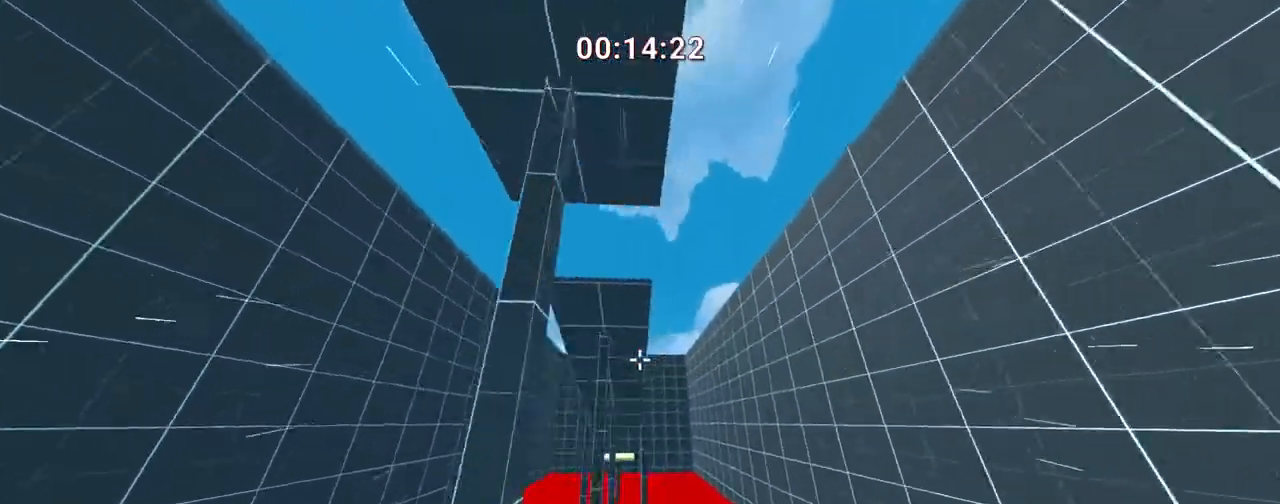
Gameplay with keyboard; each line is a JSON object with the keys held at the frame after it. "events" lists presses ("down") and releases ("up") of ".", "/", "0", "1", "2", "3", "4", "5", "6", "7", "8", "9", "a", "alt_l", "alt_r", "b", "backslash", "backspace", "c", "caps_lock", "comma", "ctrl", "d", "down", "e", "equals", "escape", "f", "f1", "f10", "f11", "f12", "f2", "f3", "f4", "f5", "f6", "f7", "f8", "f9", "g", "h", "i", "j", "k", "l", "lbracket", "left", "m", "minus", "n", "o", "p", "q", "quote", "r", "rbracket", "return", "right", "s", "semicolon", "shift_l", "shift_r", "space", "super", "t", "tab", "tilde", "u", "up", "v", "w", "x", "y" and "z" between this image and that frame as [ms after this image, input, new state], when the widget could be followed in between. No other keys are recorded. Mouse input is not recorded.
{"keys": ["ctrl"], "events": []}
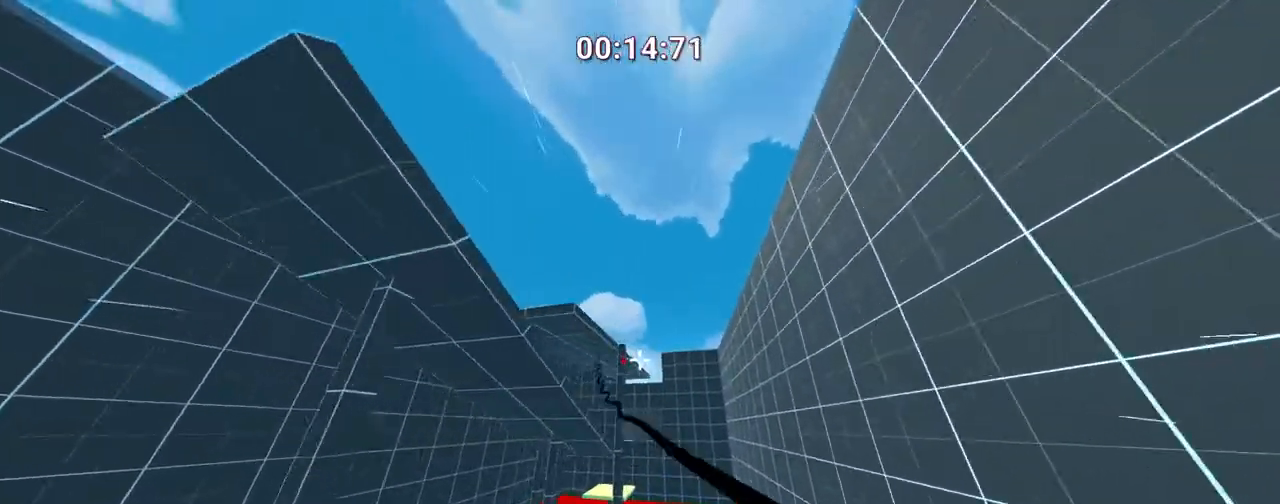
{"keys": ["a", "ctrl"], "events": [[333, "a", "down"]]}
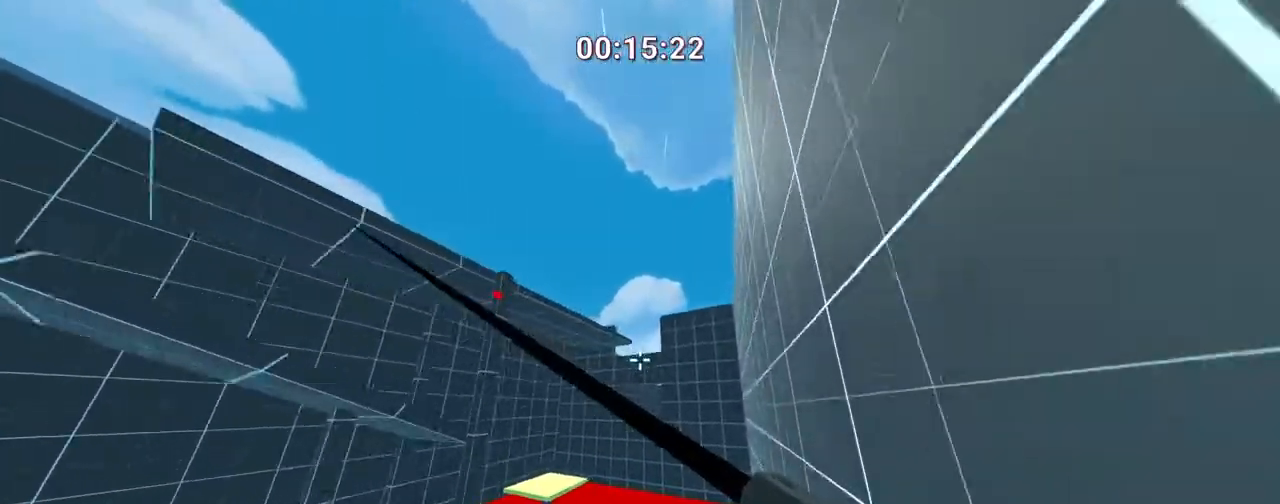
{"keys": ["ctrl"], "events": [[17, "a", "up"]]}
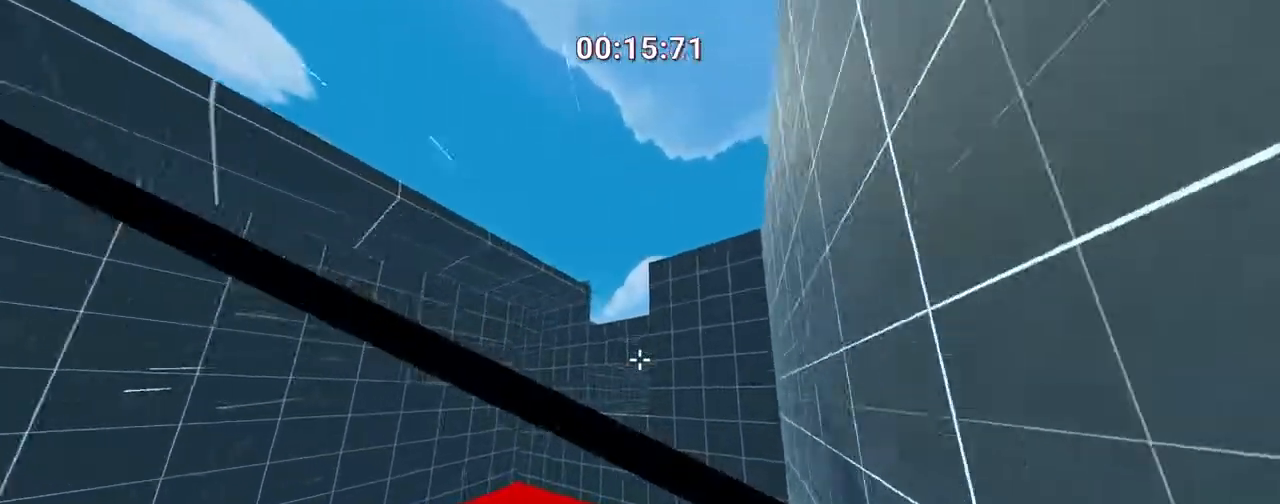
{"keys": ["ctrl", "d"], "events": [[233, "d", "down"]]}
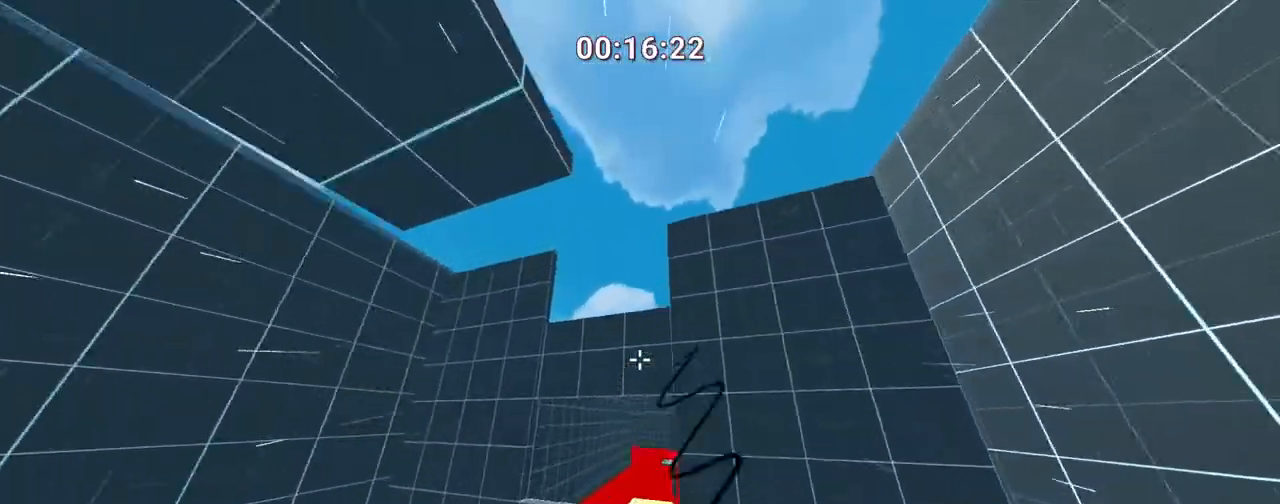
{"keys": ["ctrl", "d"], "events": []}
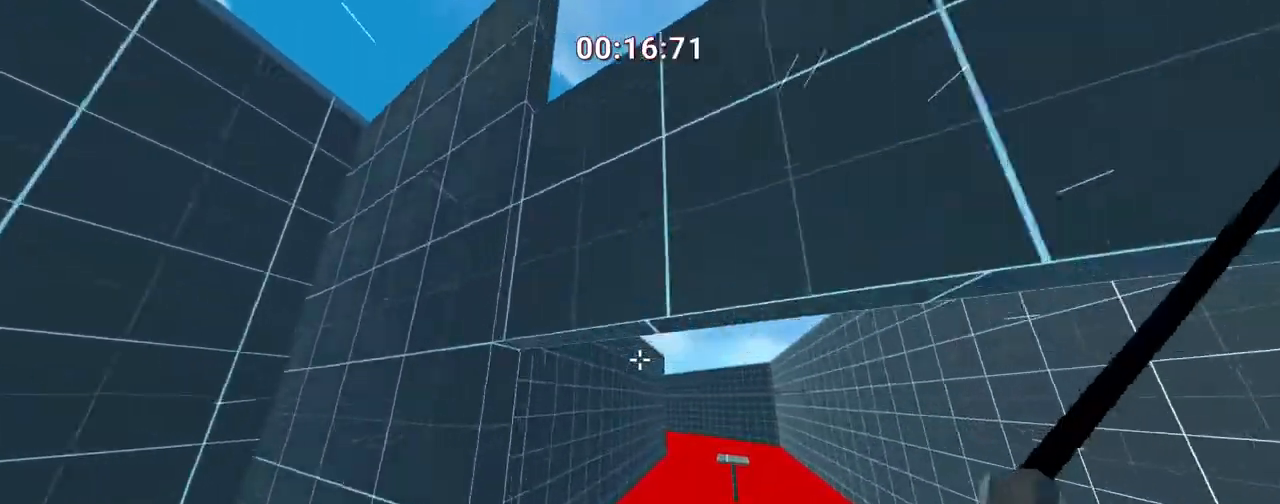
{"keys": ["ctrl"], "events": [[250, "d", "up"]]}
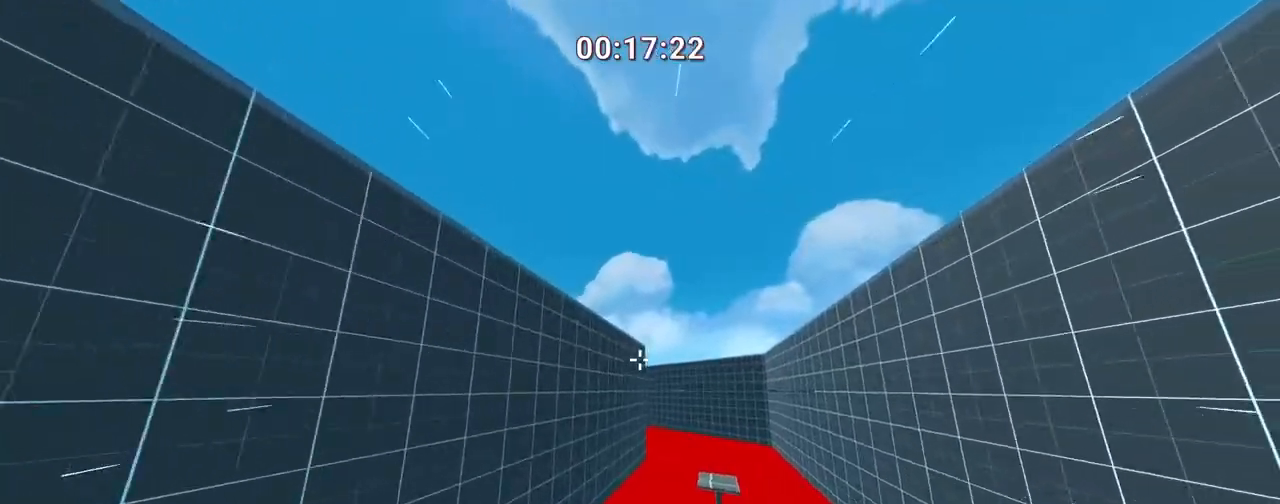
{"keys": ["ctrl"], "events": [[83, "a", "down"], [317, "a", "up"]]}
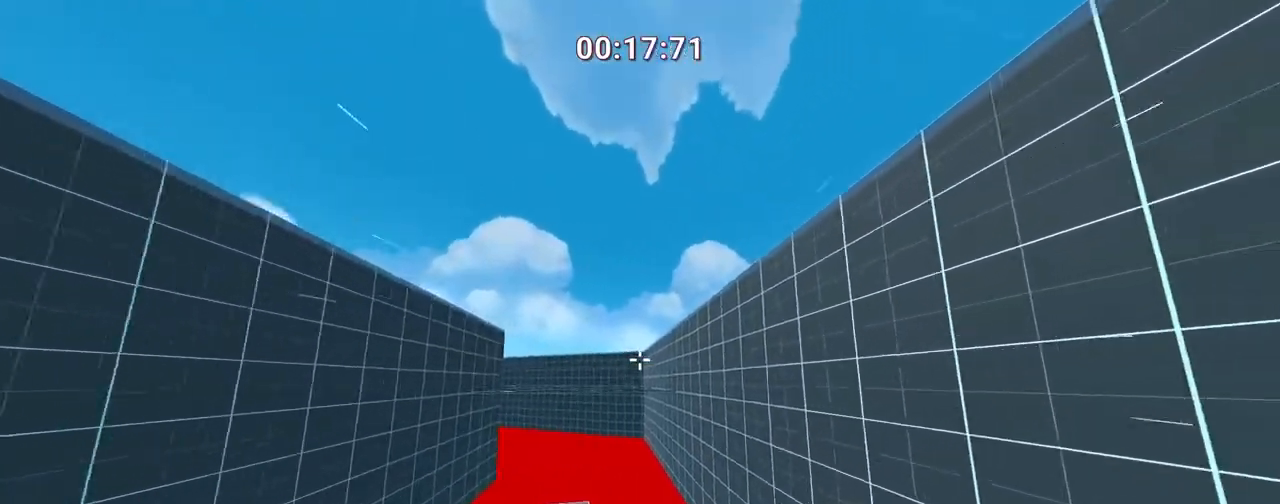
{"keys": ["a", "ctrl"], "events": [[250, "a", "down"]]}
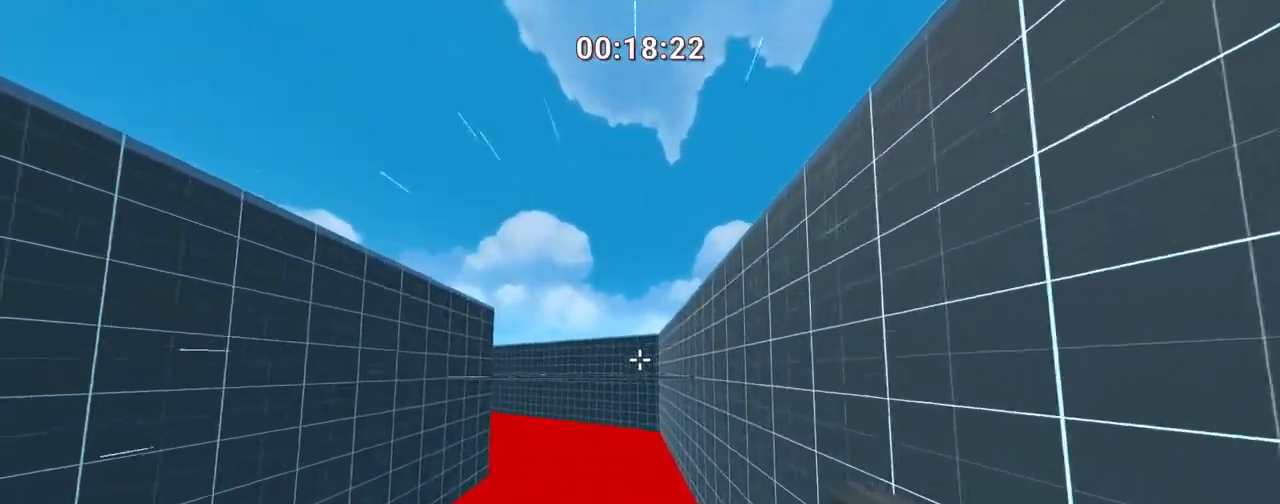
{"keys": ["a", "ctrl"], "events": []}
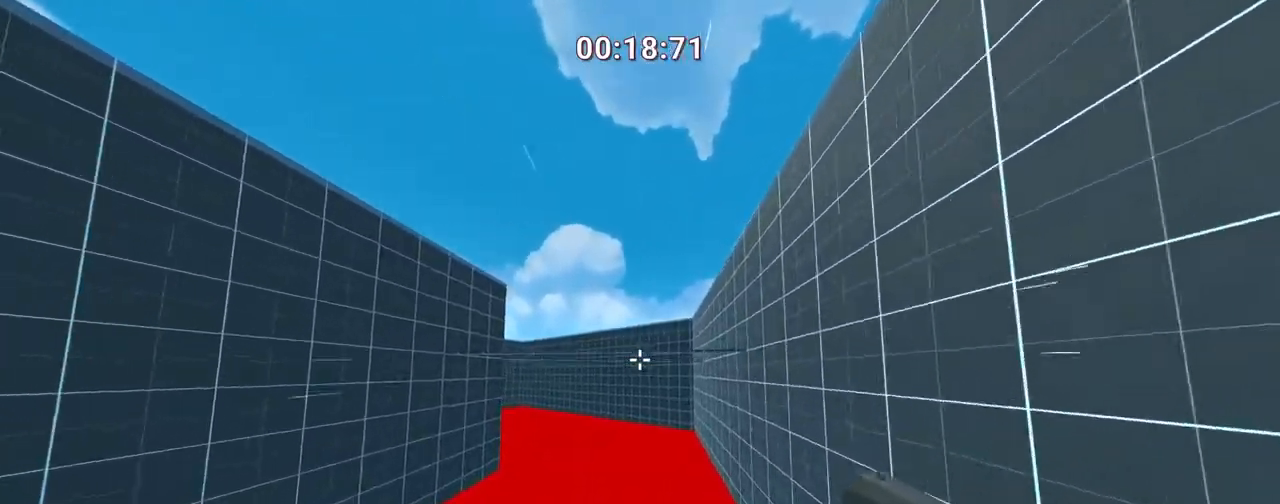
{"keys": ["a", "ctrl"], "events": []}
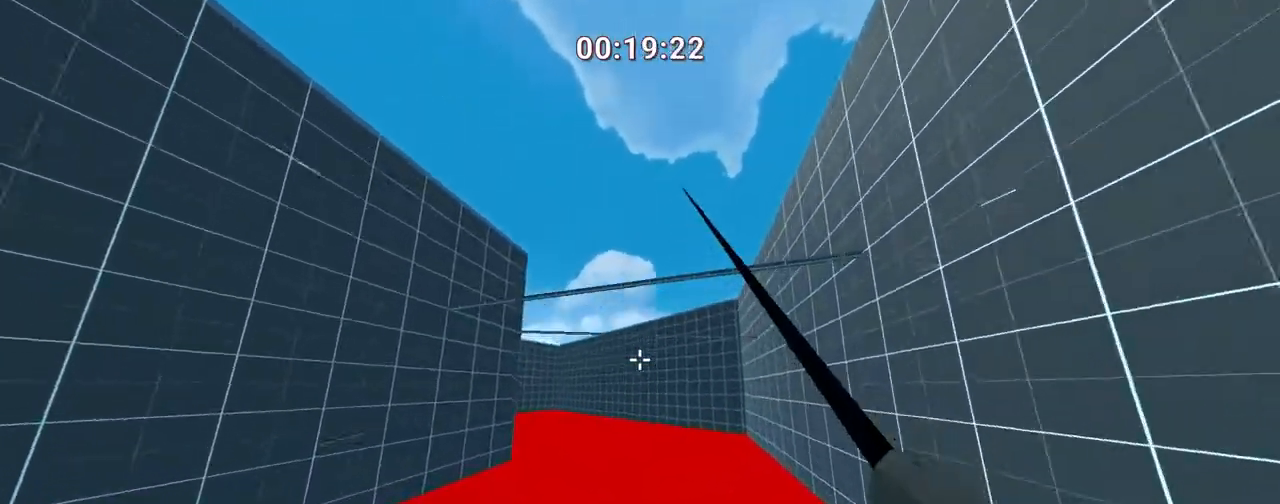
{"keys": ["a", "ctrl"], "events": []}
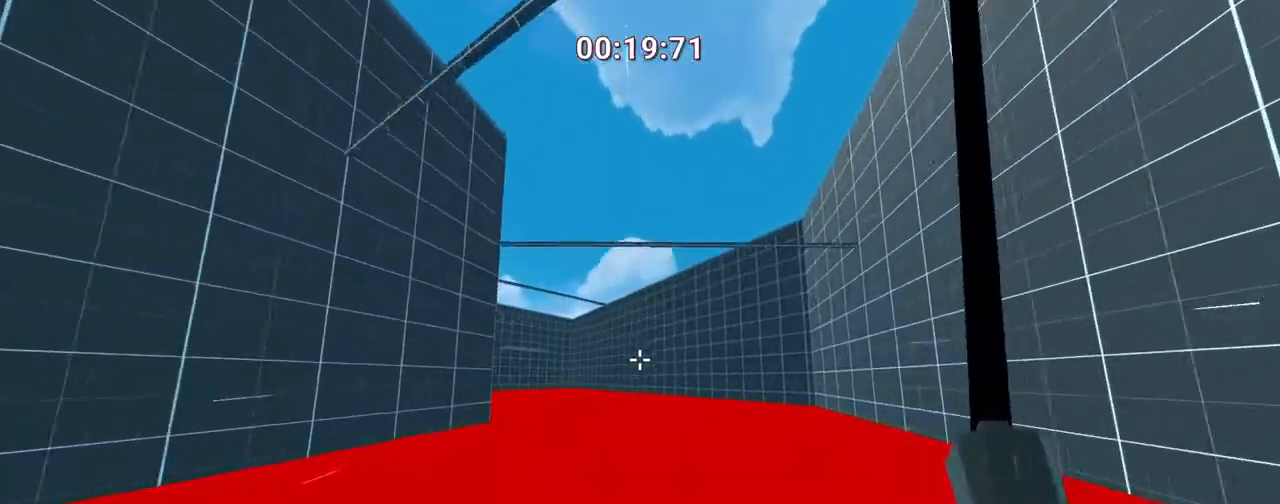
{"keys": ["a", "ctrl"], "events": []}
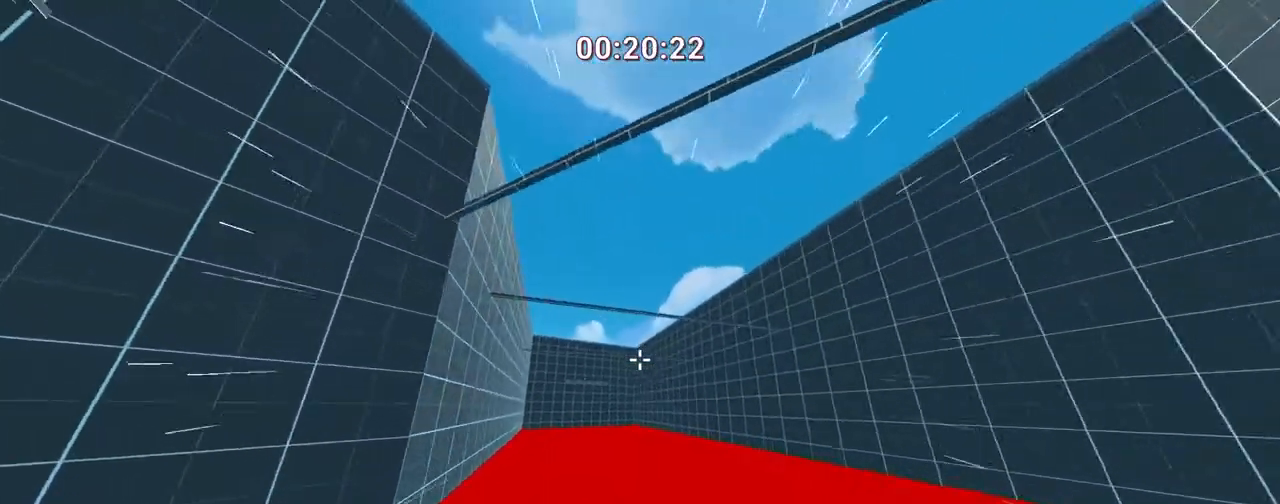
{"keys": ["a", "ctrl"], "events": [[100, "a", "up"], [300, "a", "down"]]}
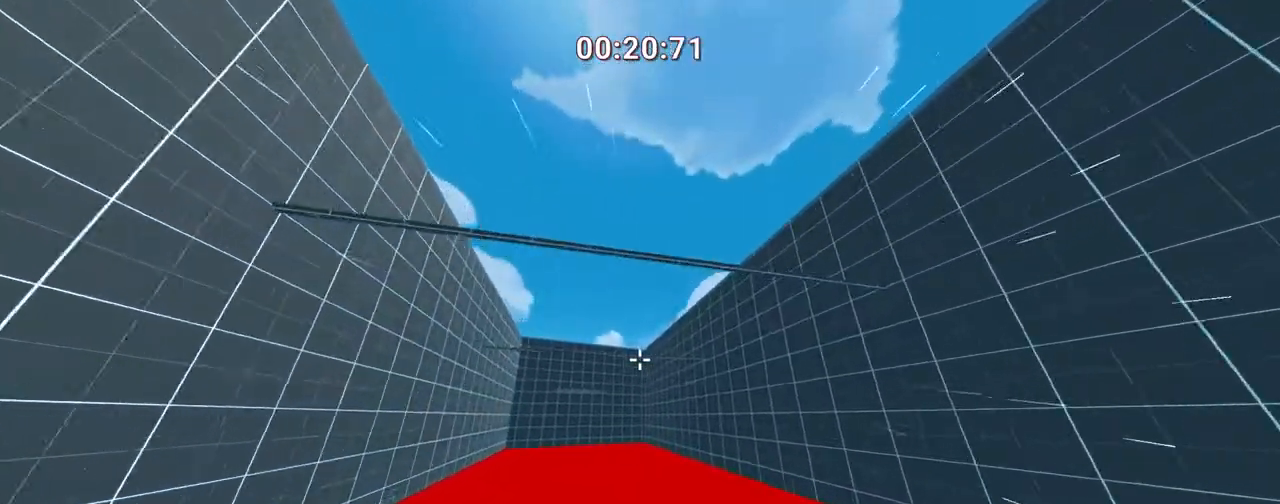
{"keys": ["a", "ctrl"], "events": []}
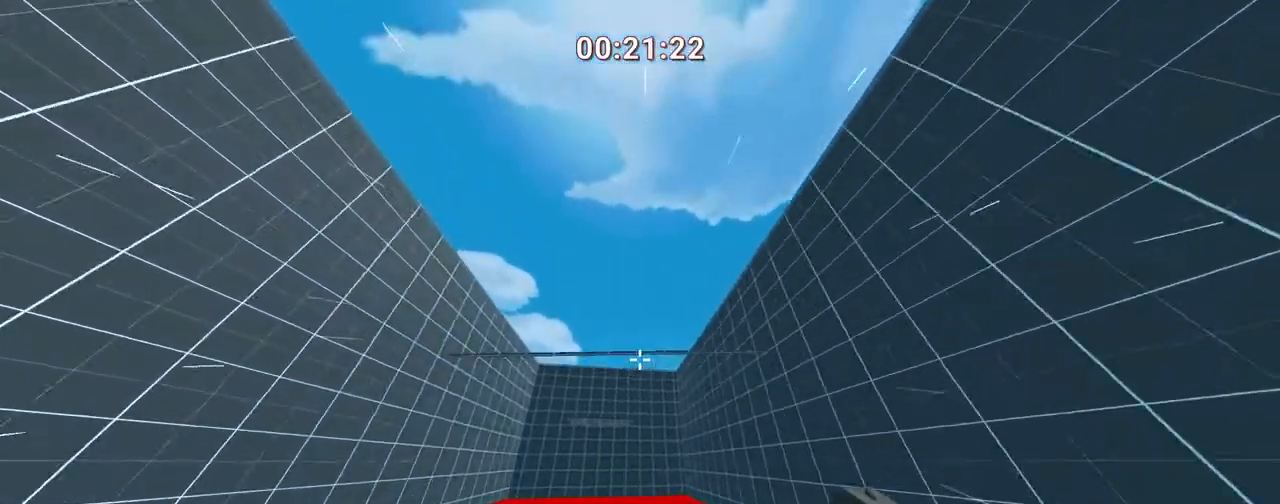
{"keys": ["a", "ctrl"], "events": []}
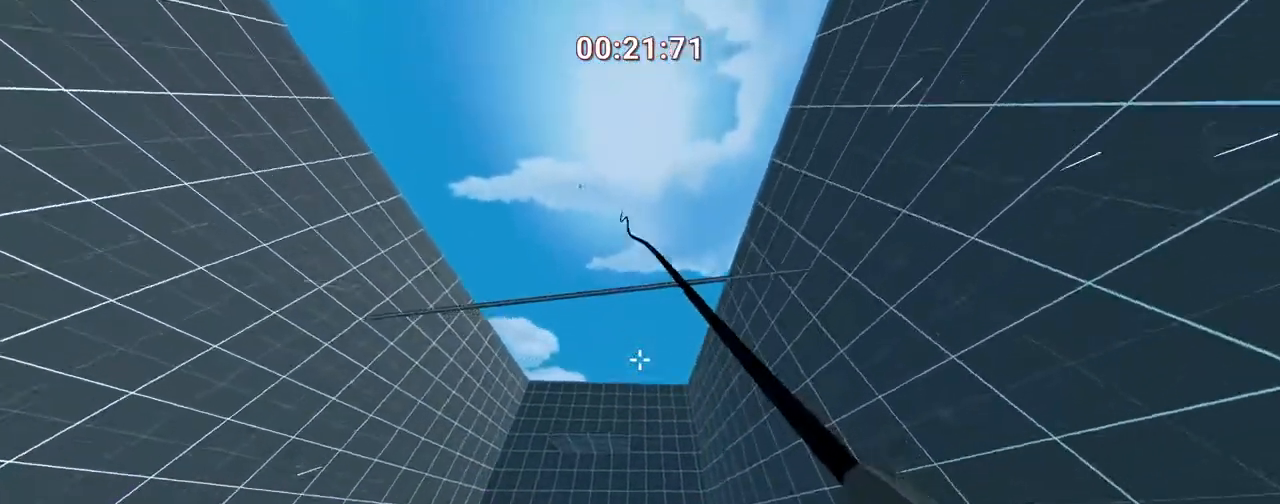
{"keys": ["a", "ctrl"], "events": []}
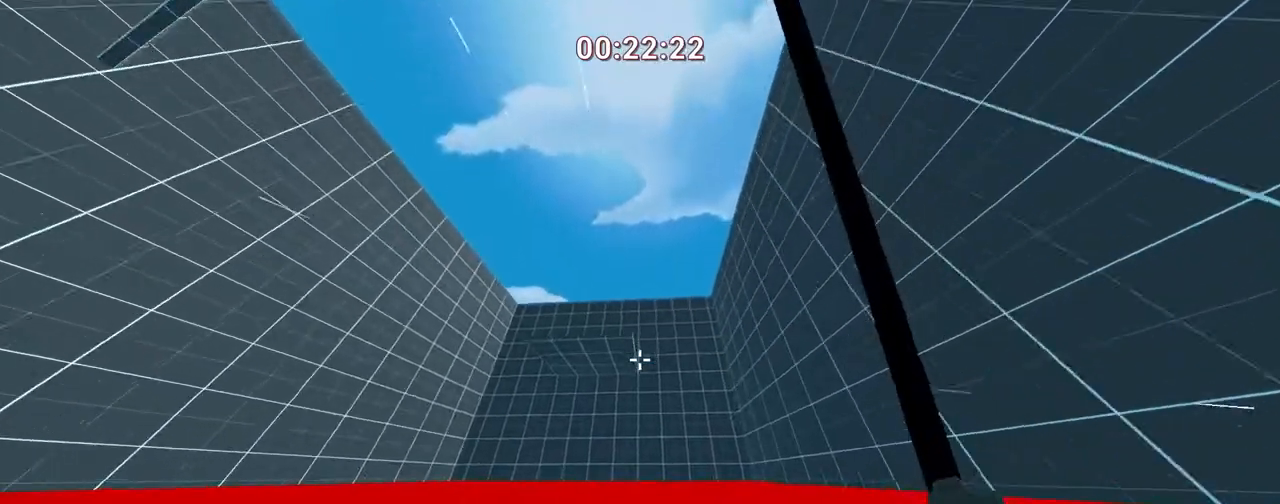
{"keys": ["ctrl"], "events": [[267, "a", "up"], [367, "d", "down"], [400, "d", "up"]]}
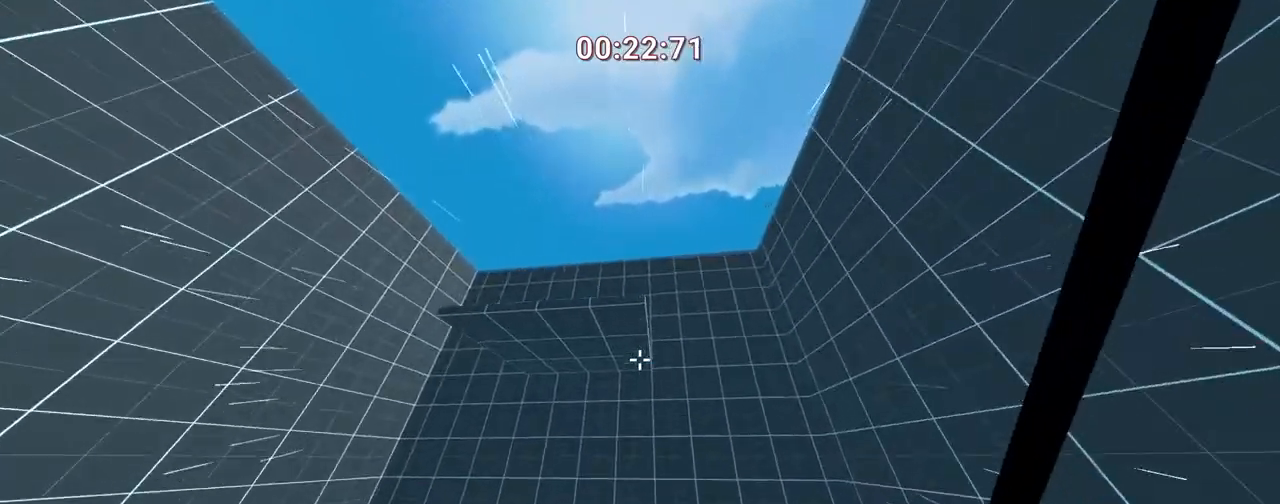
{"keys": ["d", "s"], "events": [[350, "s", "down"], [400, "ctrl", "up"], [400, "d", "down"]]}
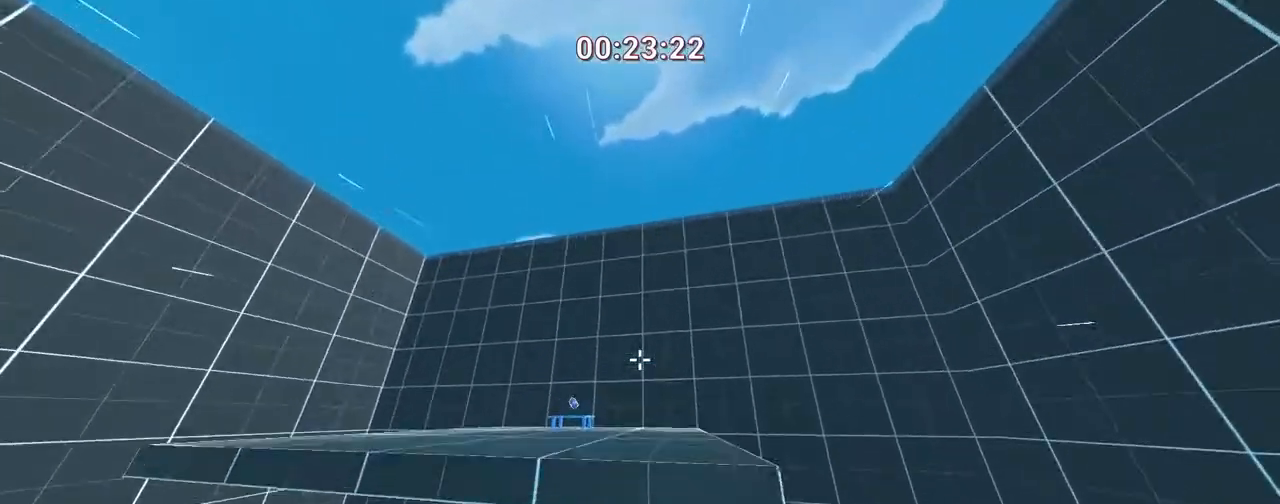
{"keys": ["s"], "events": [[33, "d", "up"], [133, "a", "down"], [283, "a", "up"]]}
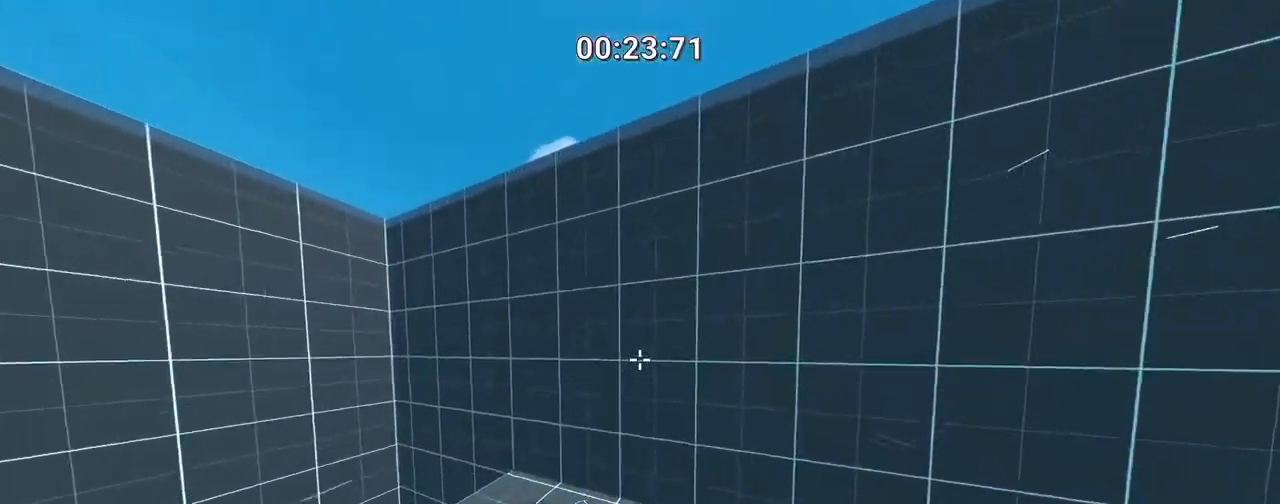
{"keys": ["s"], "events": []}
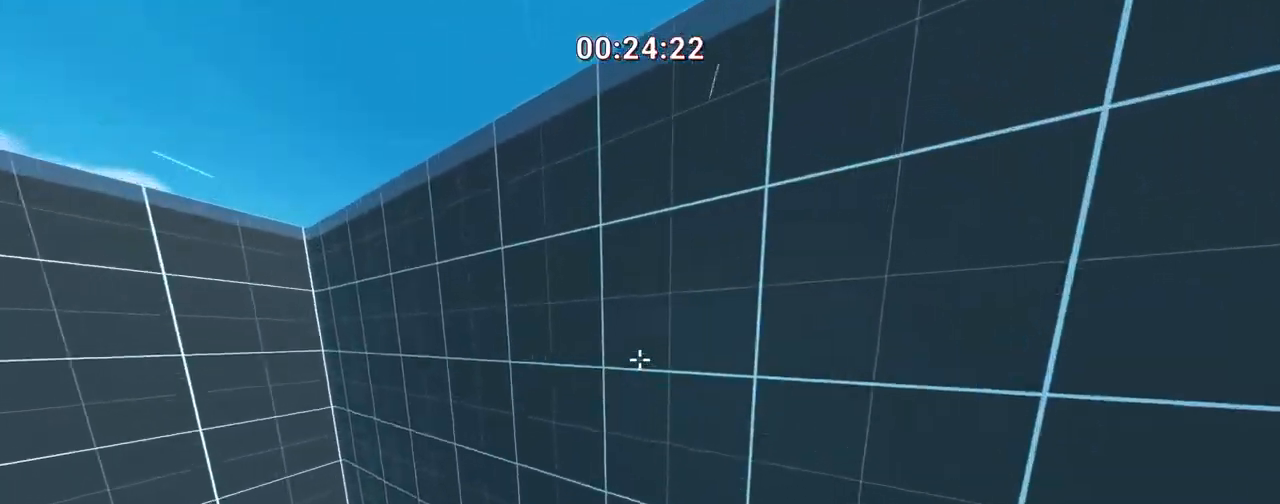
{"keys": ["a", "s"], "events": [[433, "a", "down"]]}
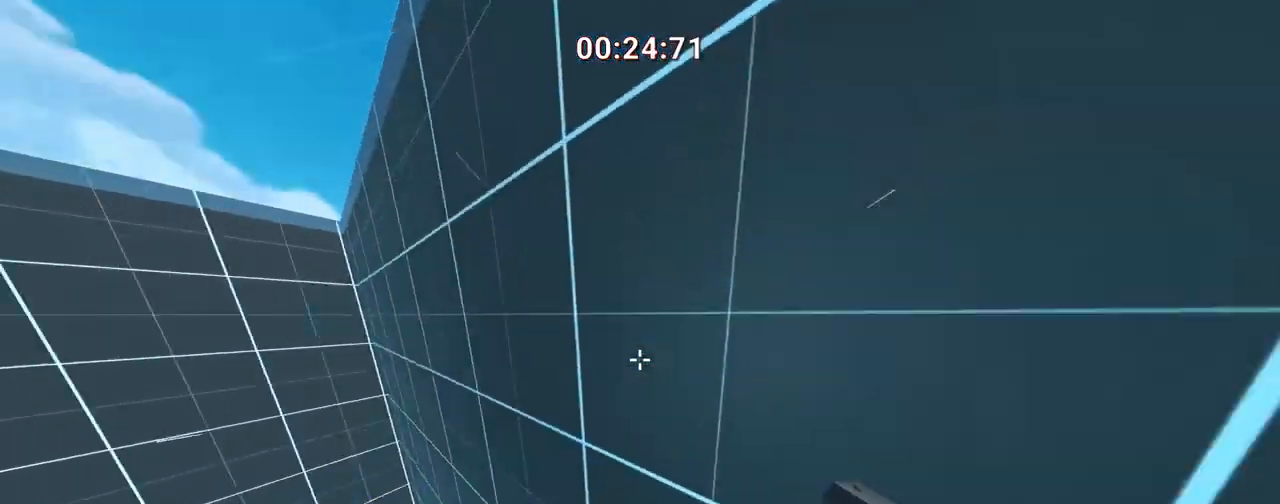
{"keys": ["a"], "events": [[217, "s", "up"]]}
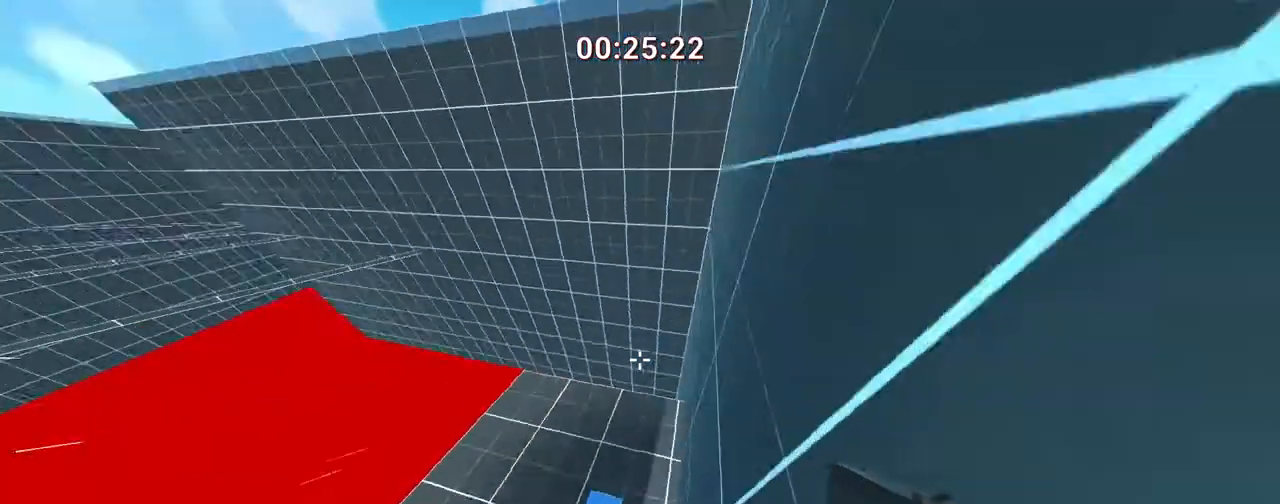
{"keys": [], "events": [[483, "a", "up"]]}
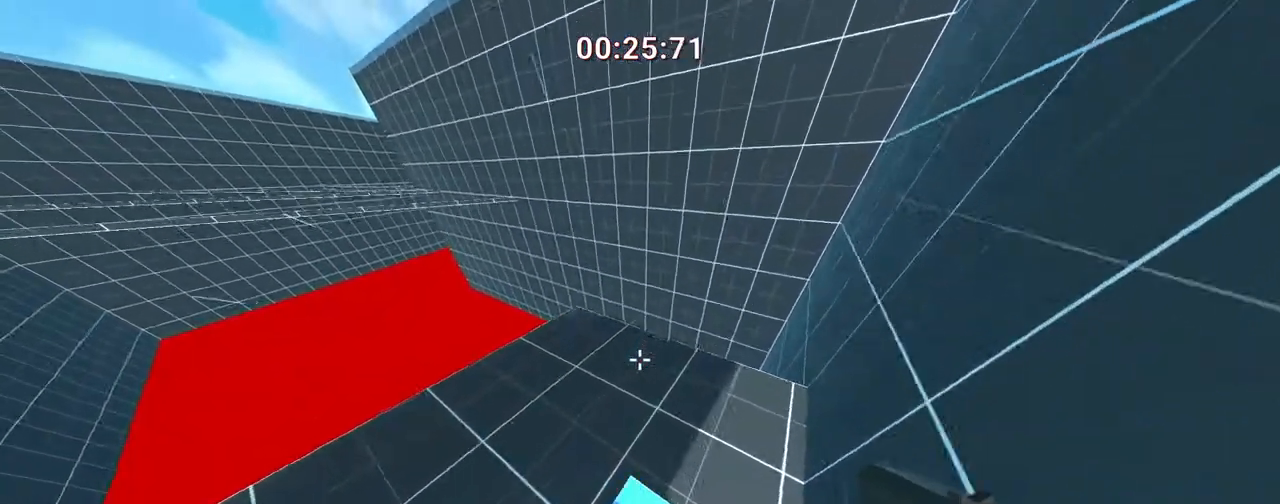
{"keys": ["s"], "events": [[17, "d", "down"], [17, "s", "down"], [217, "d", "up"]]}
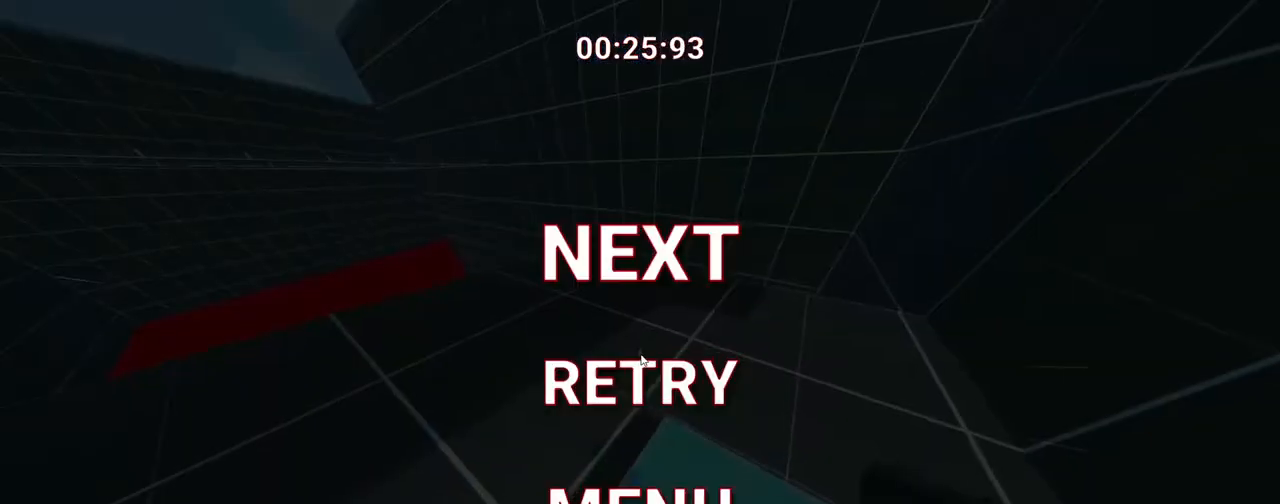
{"keys": [], "events": [[50, "s", "up"]]}
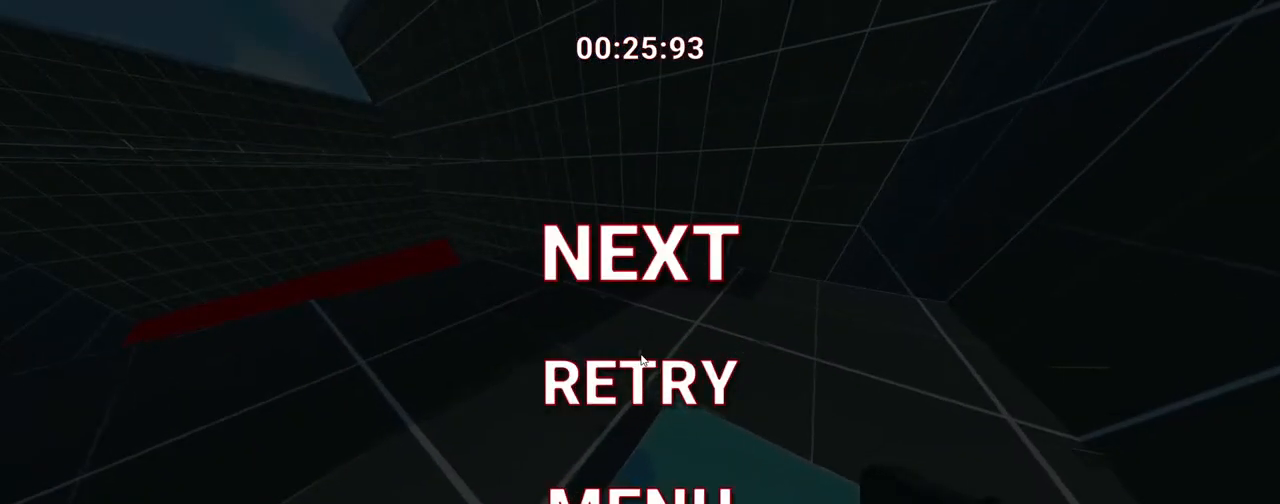
{"keys": [], "events": []}
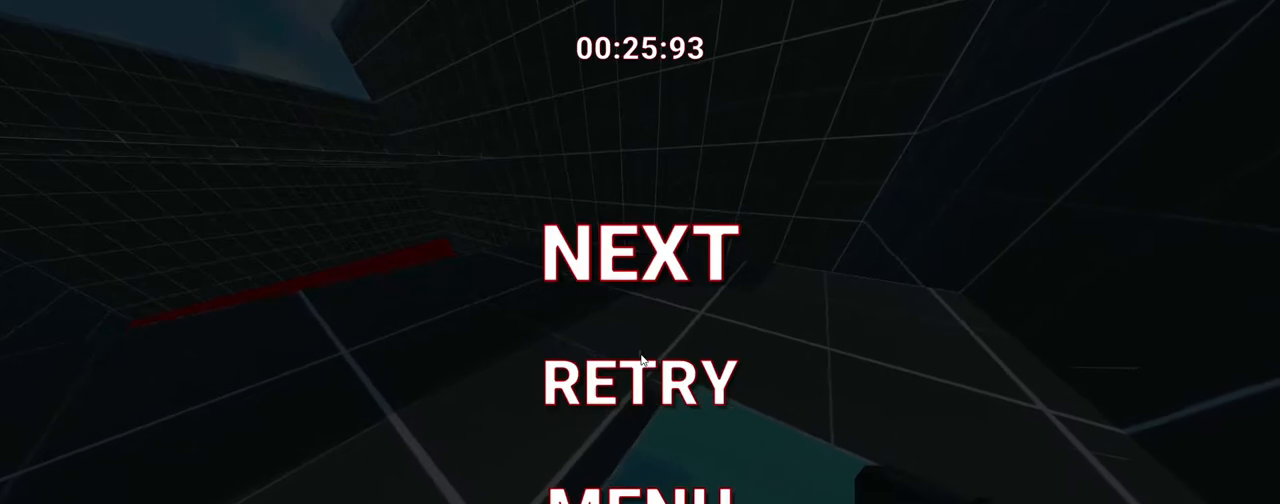
{"keys": [], "events": []}
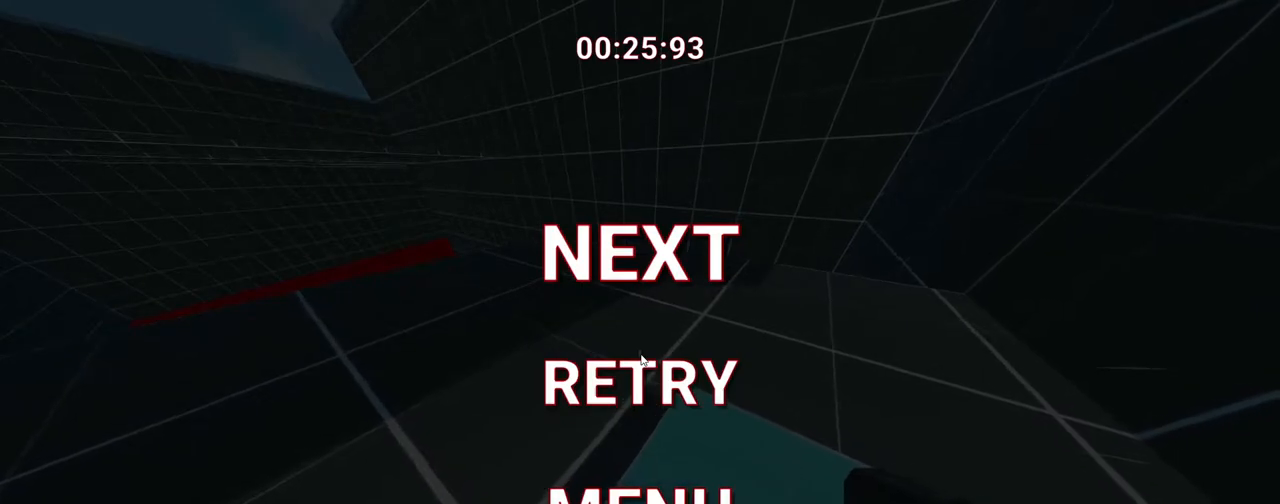
{"keys": [], "events": []}
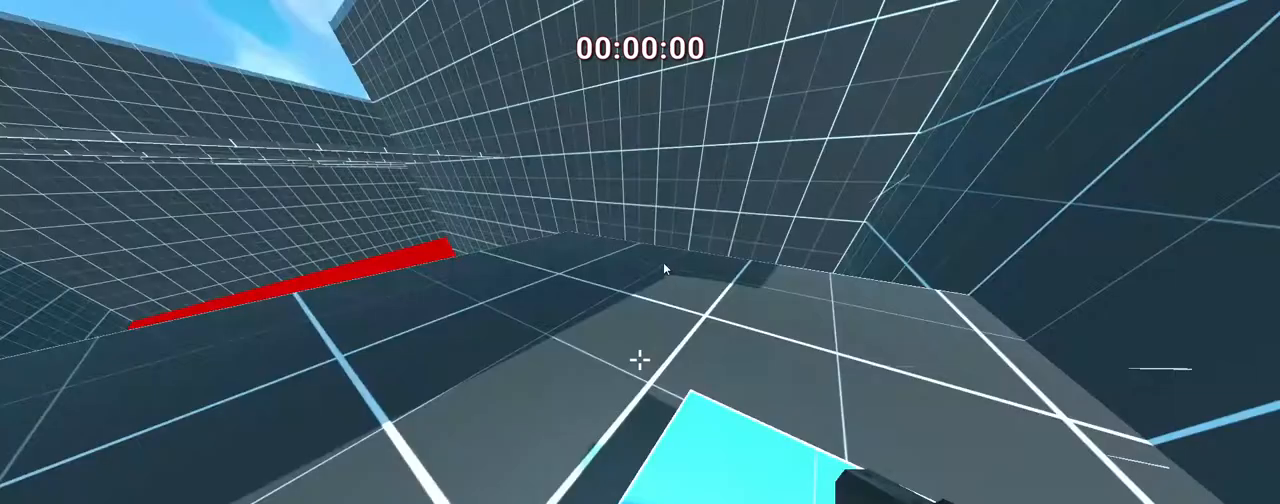
{"keys": ["a", "w"], "events": [[250, "w", "down"], [483, "a", "down"]]}